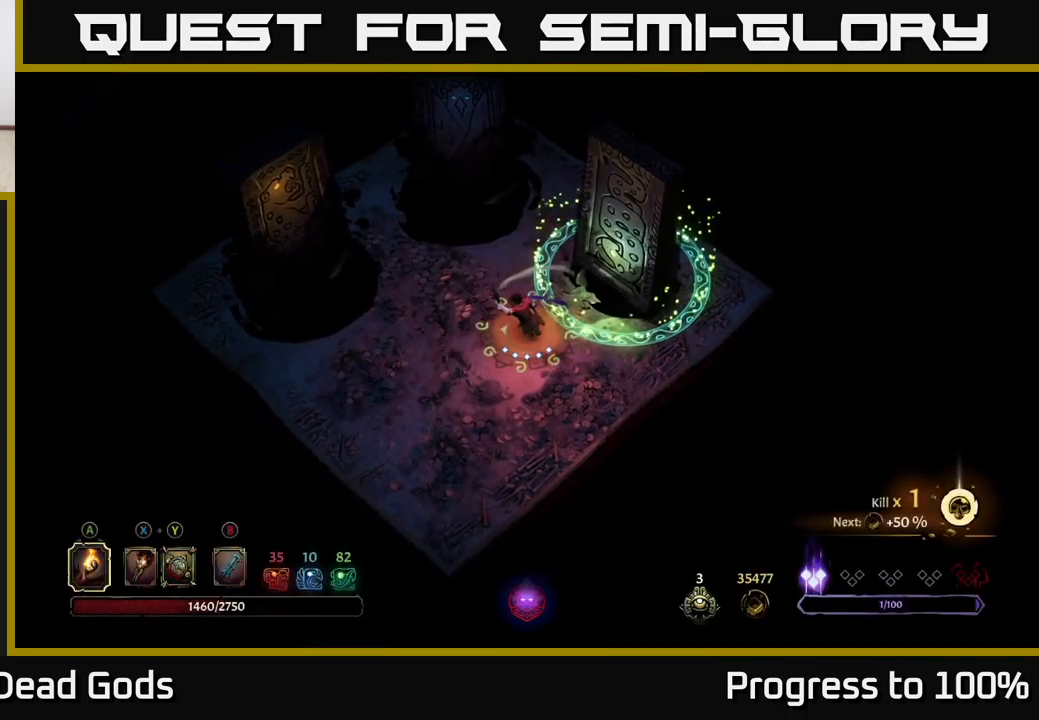
Gameplay with a controller (Xbox layout); each line is a JSON object with the inputs held at the frame after it. "events" lists button and stick changes between this image and that frame as [ms after this image, input, new state], when the widget could be followed in between.
{"buttons": [], "left_stick": "center", "right_stick": "center", "events": [[350, "left_stick", "center"]]}
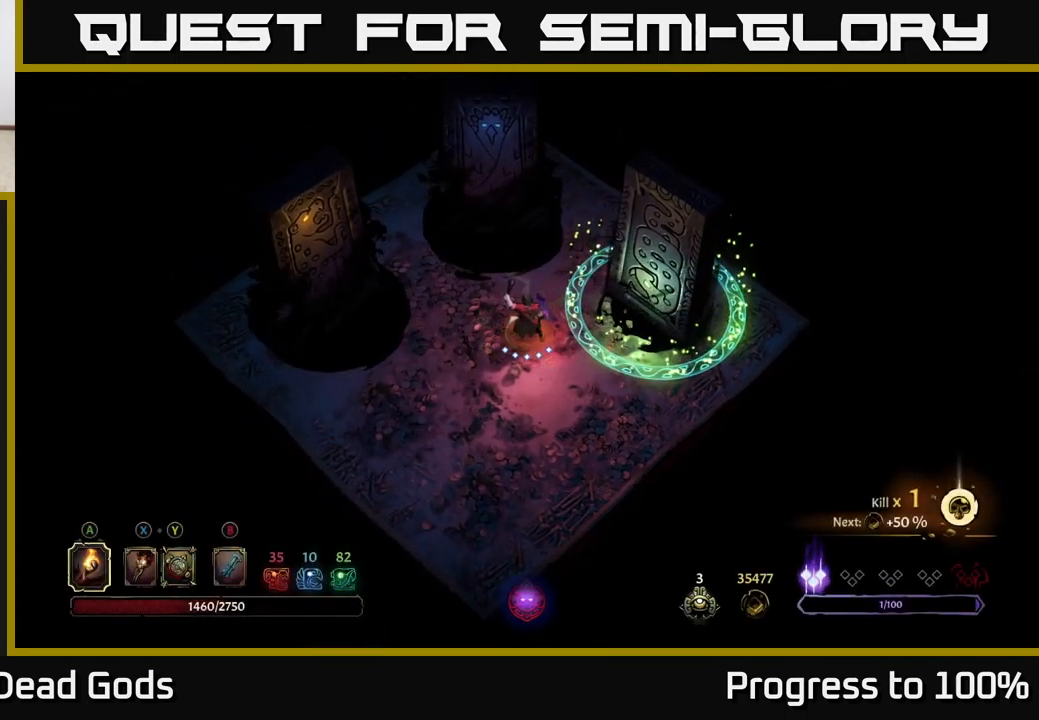
{"buttons": [], "left_stick": "center", "right_stick": "center", "events": [[50, "START", "down"], [167, "START", "up"]]}
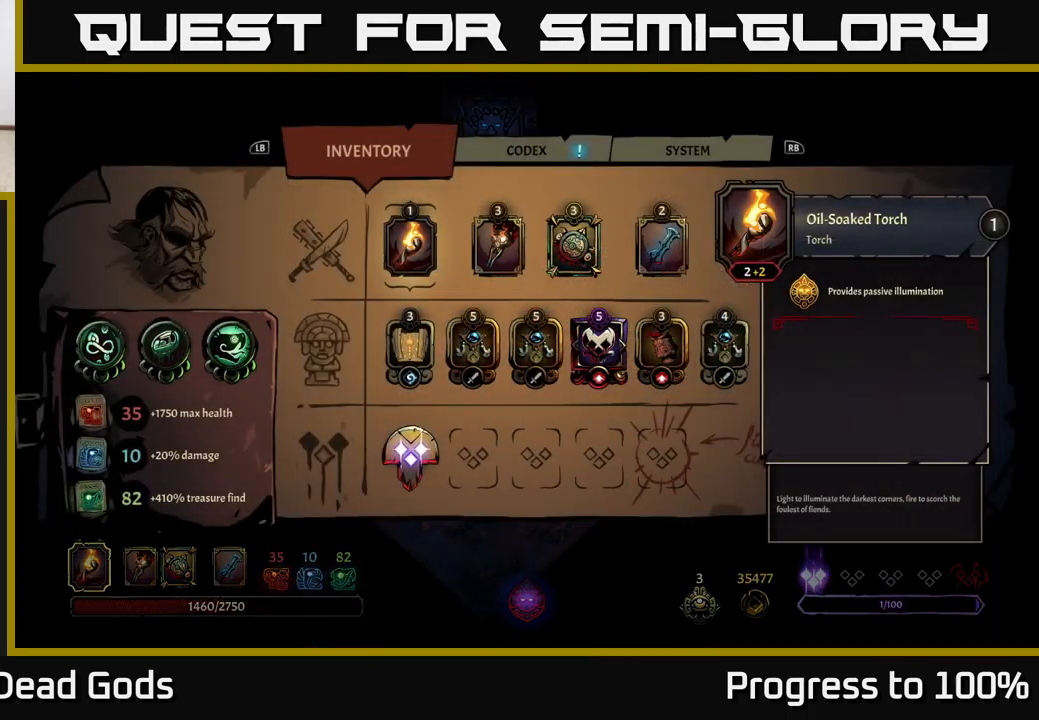
{"buttons": [], "left_stick": "right", "right_stick": "center", "events": [[167, "left_stick", "down"], [350, "left_stick", "center"], [450, "left_stick", "right"]]}
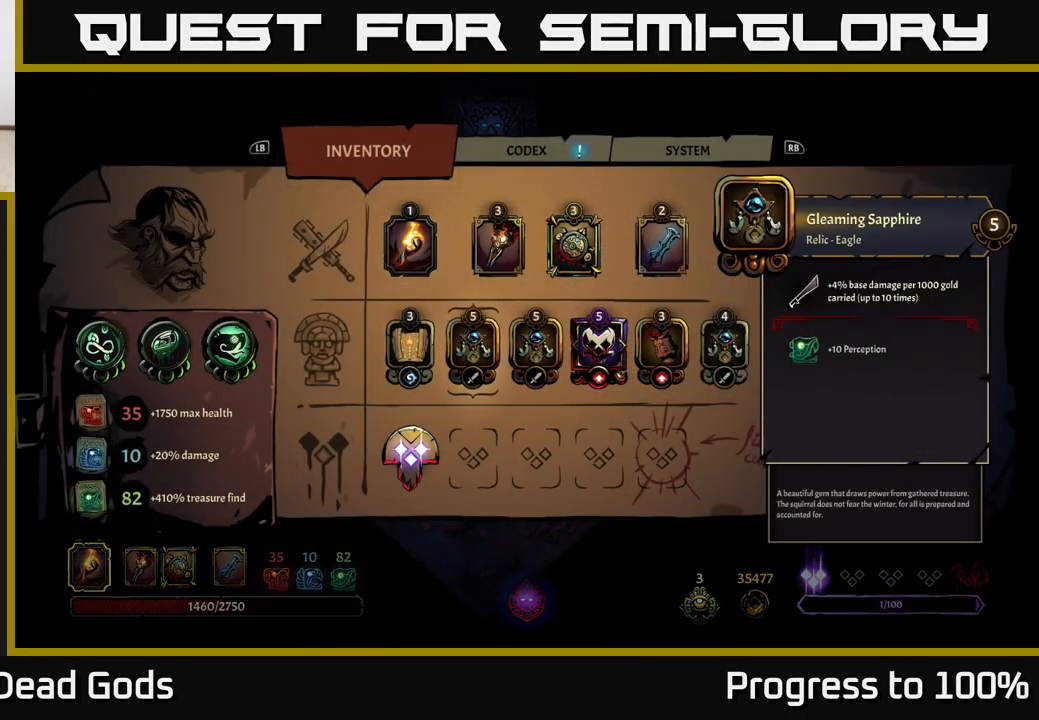
{"buttons": [], "left_stick": "center", "right_stick": "center", "events": [[100, "left_stick", "center"]]}
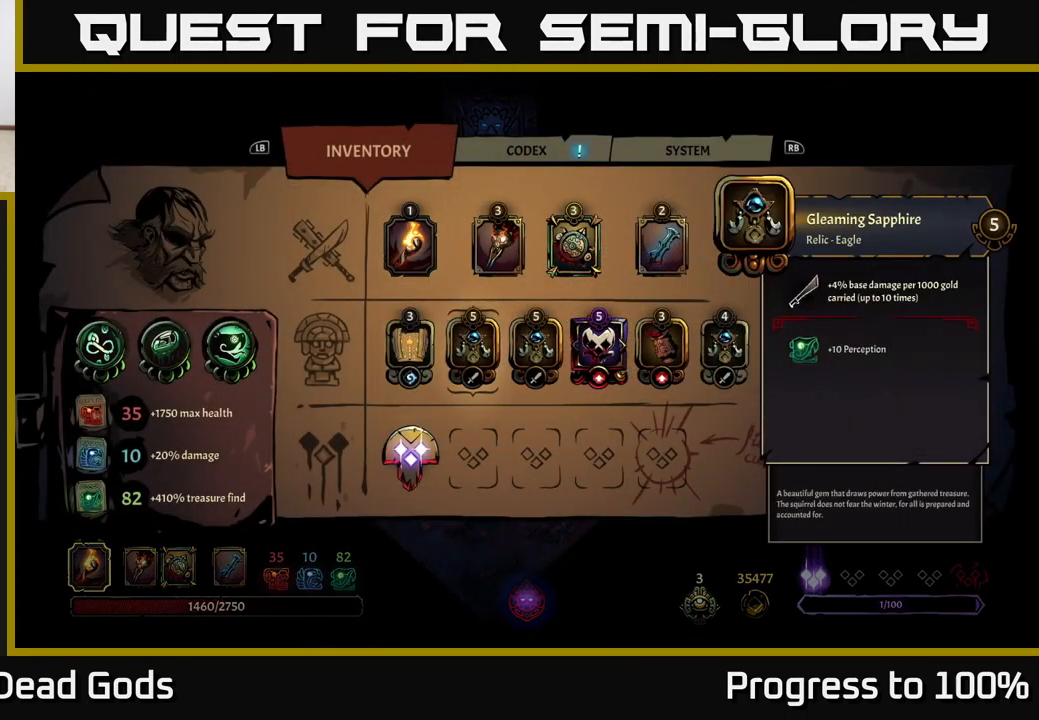
{"buttons": [], "left_stick": "center", "right_stick": "center", "events": []}
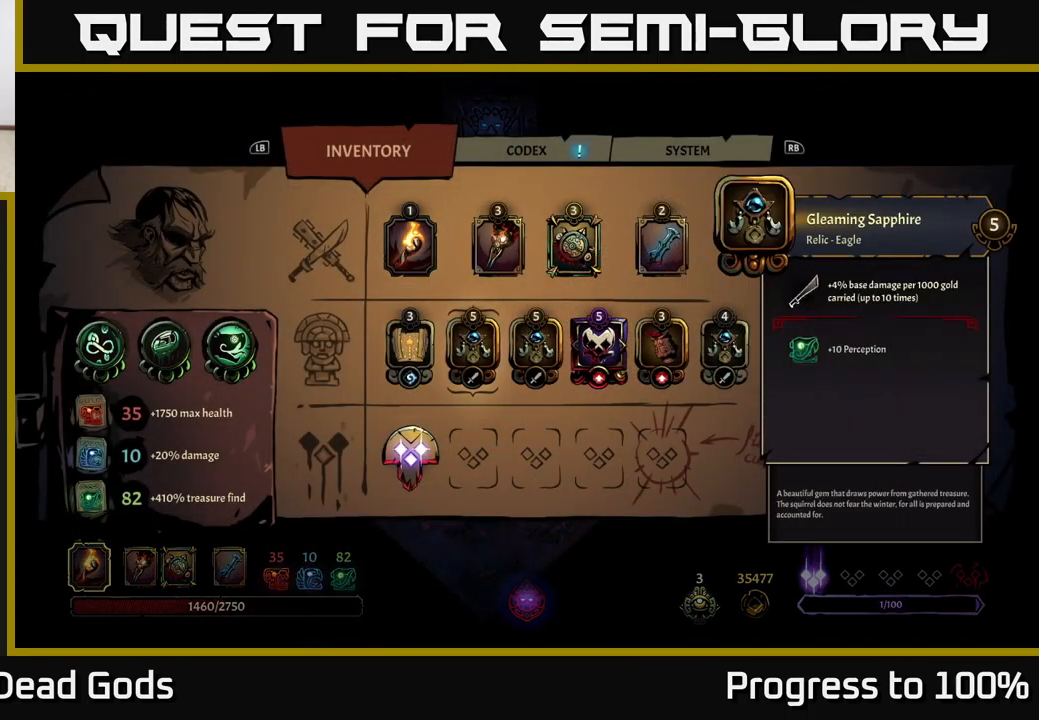
{"buttons": [], "left_stick": "right", "right_stick": "center", "events": [[367, "left_stick", "right"]]}
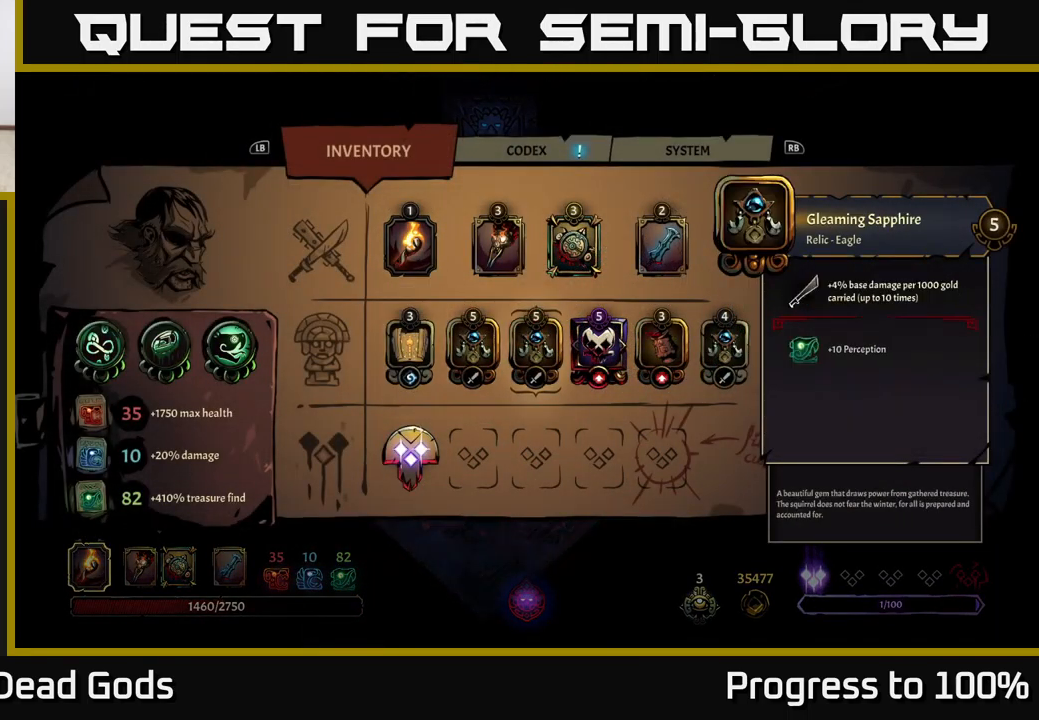
{"buttons": [], "left_stick": "center", "right_stick": "center", "events": [[50, "left_stick", "center"]]}
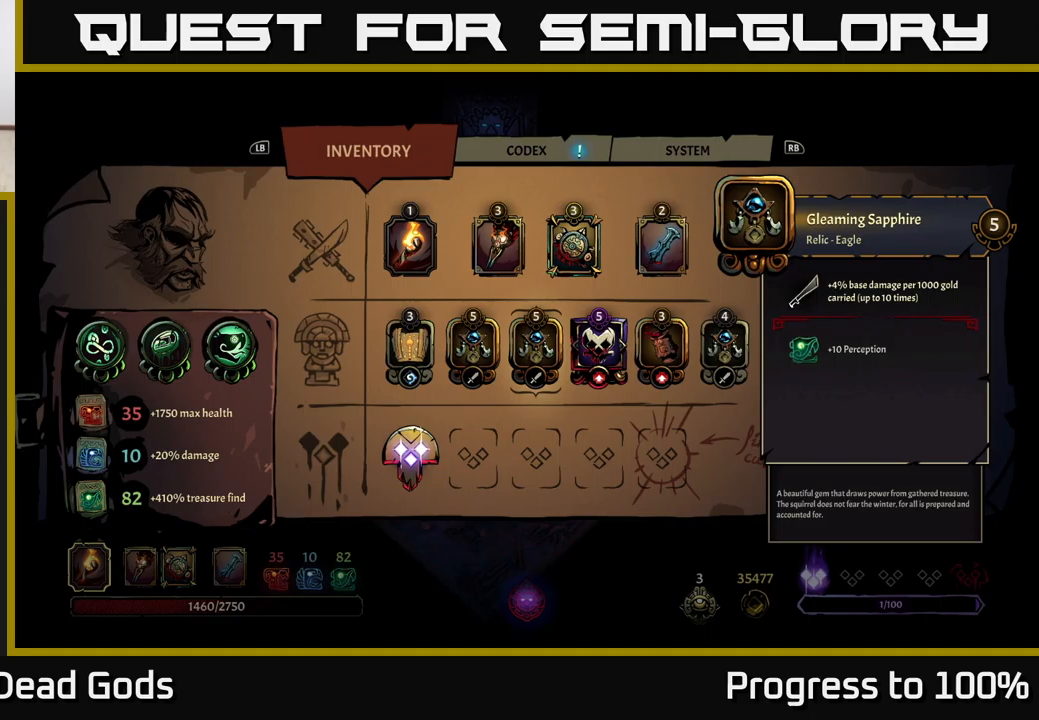
{"buttons": [], "left_stick": "center", "right_stick": "center", "events": [[317, "left_stick", "right"], [467, "left_stick", "center"]]}
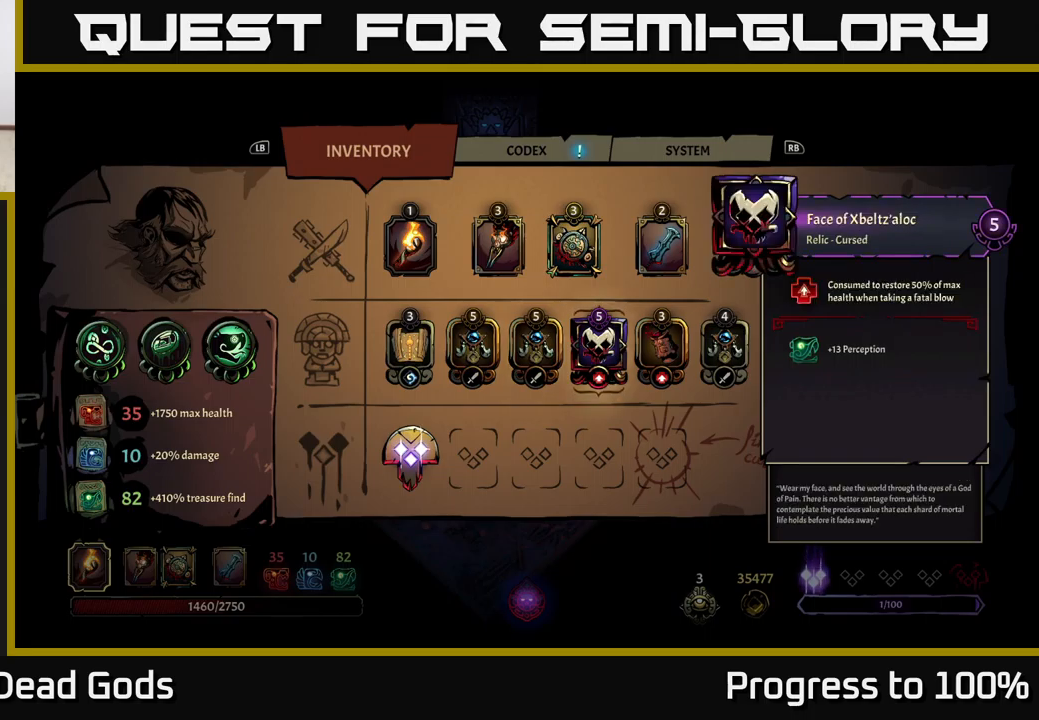
{"buttons": [], "left_stick": "up-left", "right_stick": "center", "events": [[100, "left_stick", "right"], [250, "left_stick", "center"], [417, "left_stick", "up-left"]]}
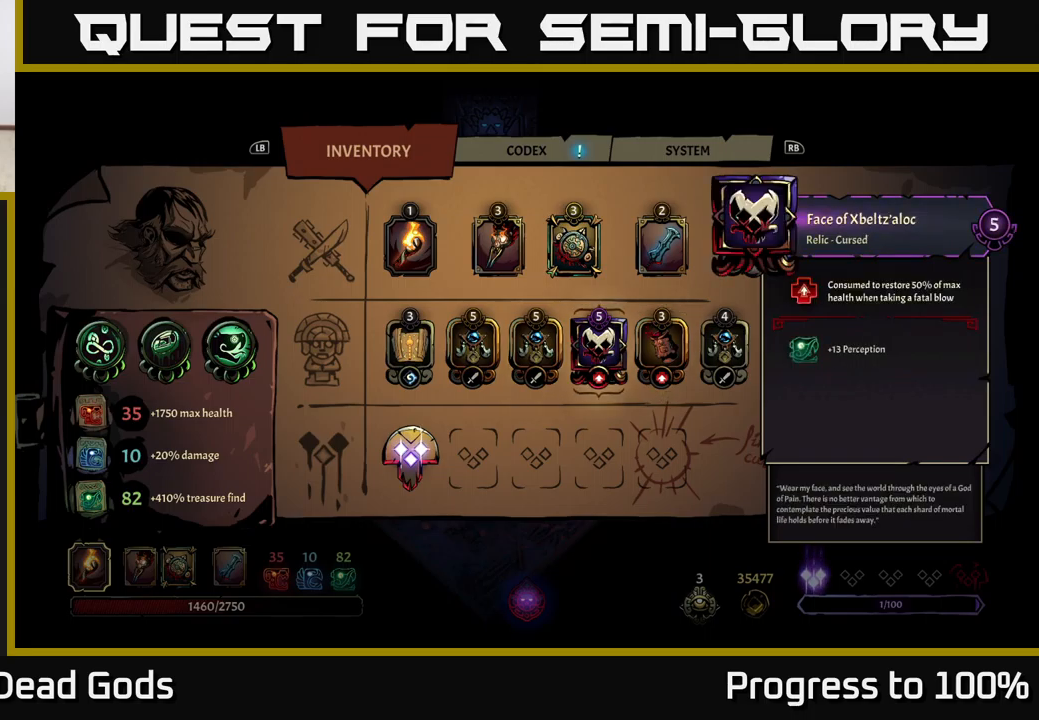
{"buttons": [], "left_stick": "center", "right_stick": "center", "events": [[67, "left_stick", "center"]]}
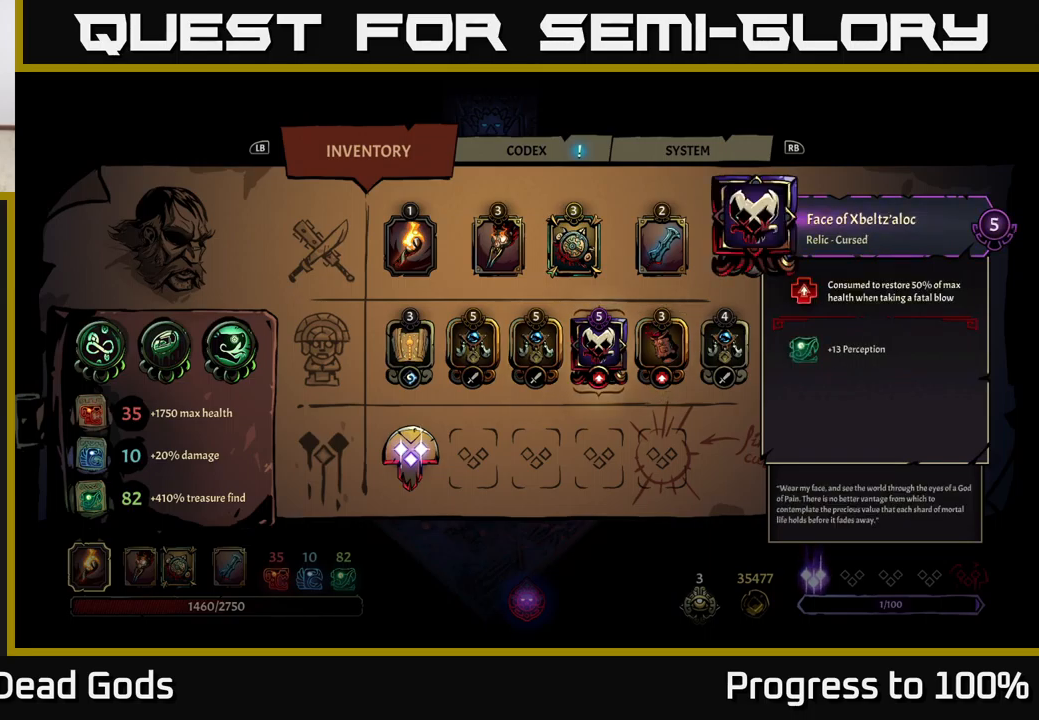
{"buttons": [], "left_stick": "center", "right_stick": "center", "events": [[300, "left_stick", "right"], [450, "left_stick", "center"]]}
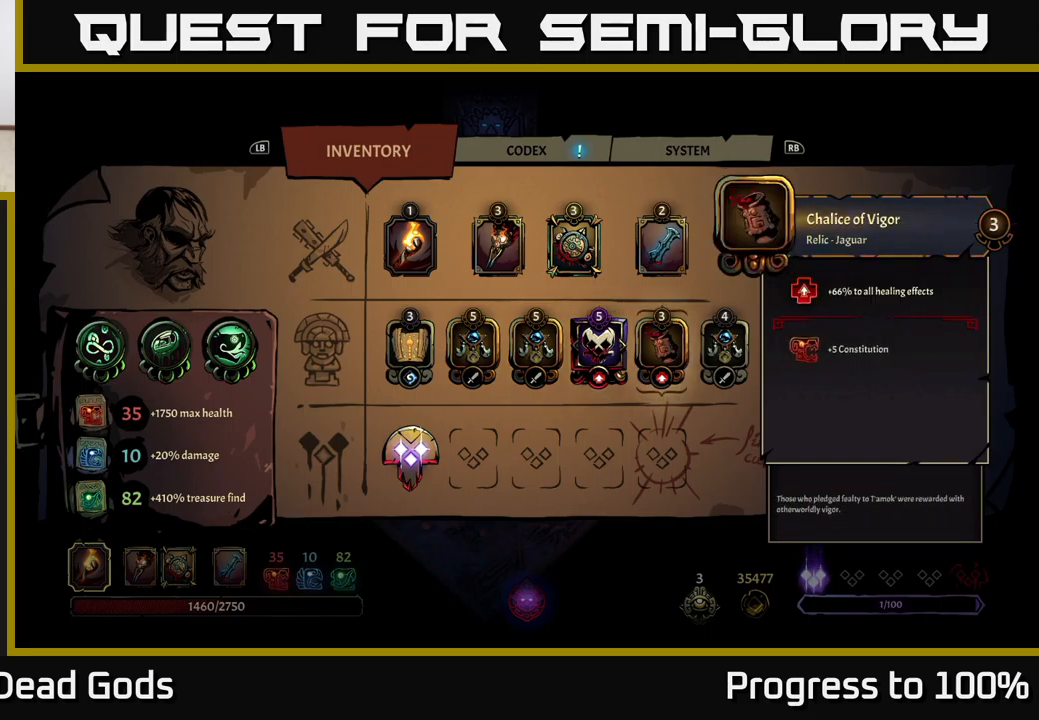
{"buttons": [], "left_stick": "center", "right_stick": "center", "events": [[17, "left_stick", "right"], [217, "left_stick", "center"]]}
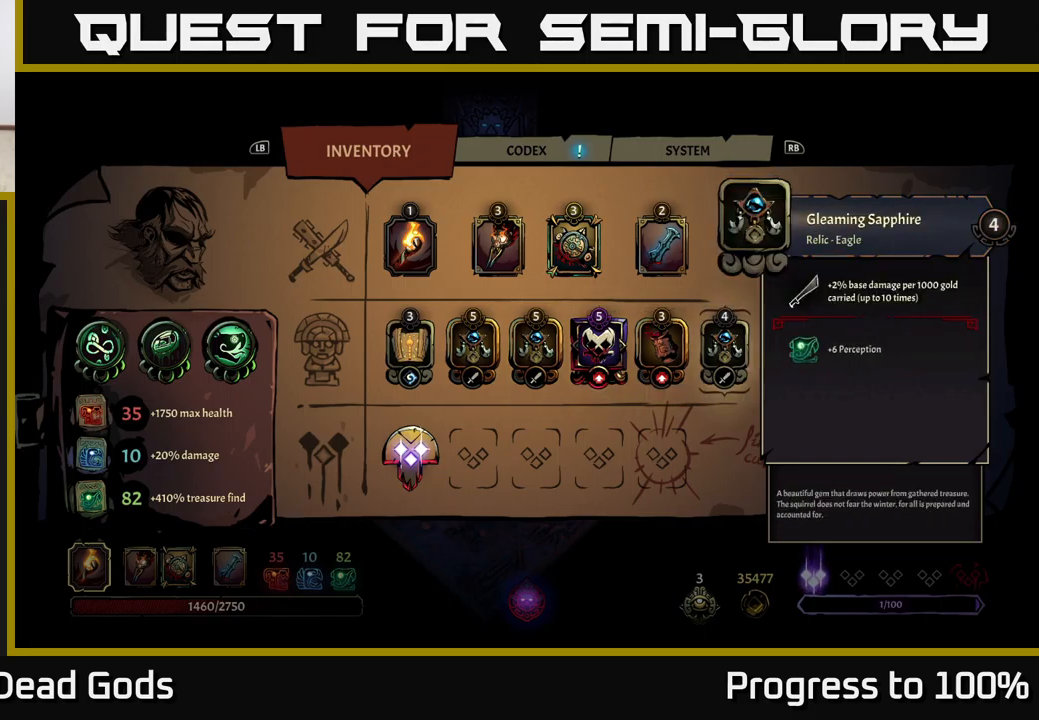
{"buttons": [], "left_stick": "center", "right_stick": "center", "events": [[50, "left_stick", "left"], [217, "left_stick", "center"]]}
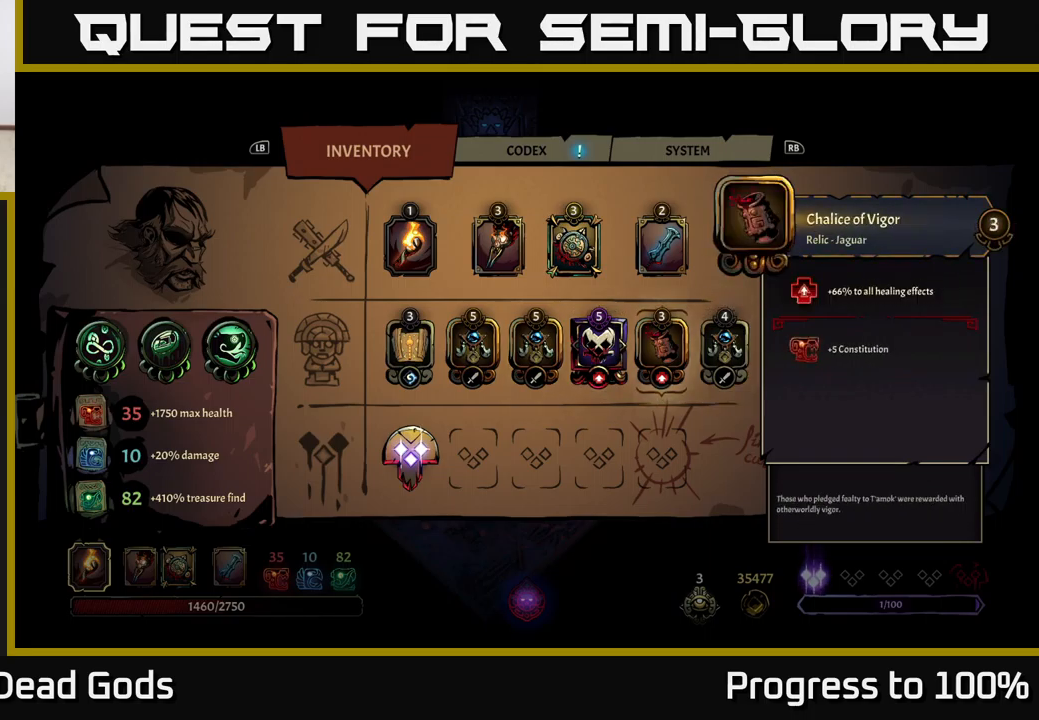
{"buttons": [], "left_stick": "right", "right_stick": "center", "events": [[433, "left_stick", "right"]]}
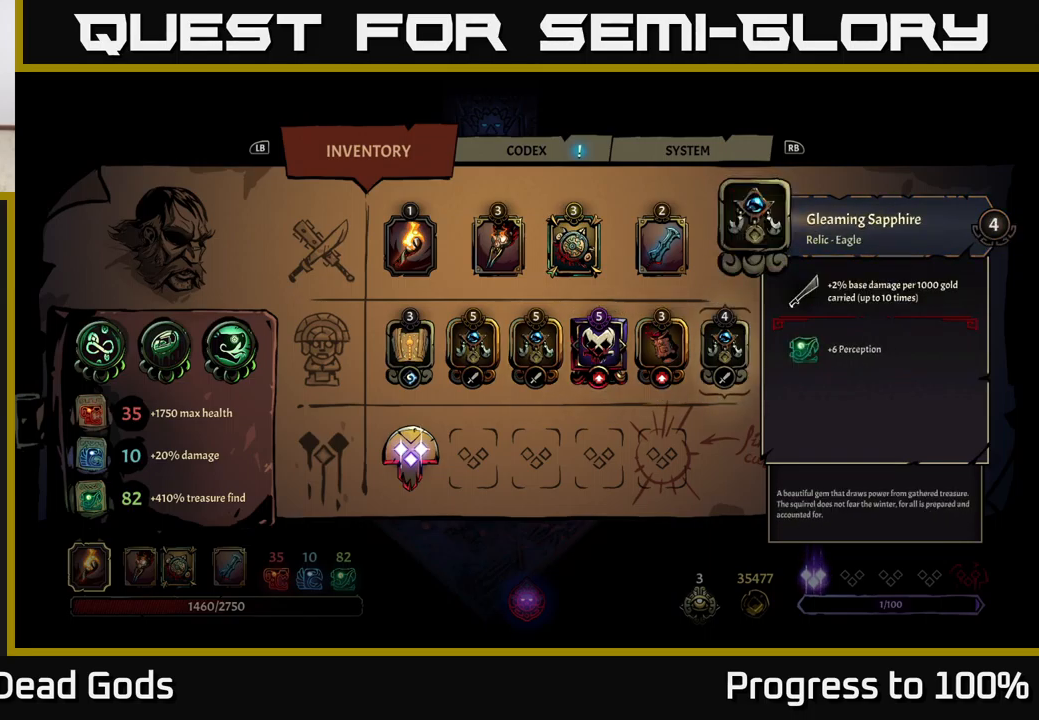
{"buttons": [], "left_stick": "center", "right_stick": "center", "events": [[117, "left_stick", "center"]]}
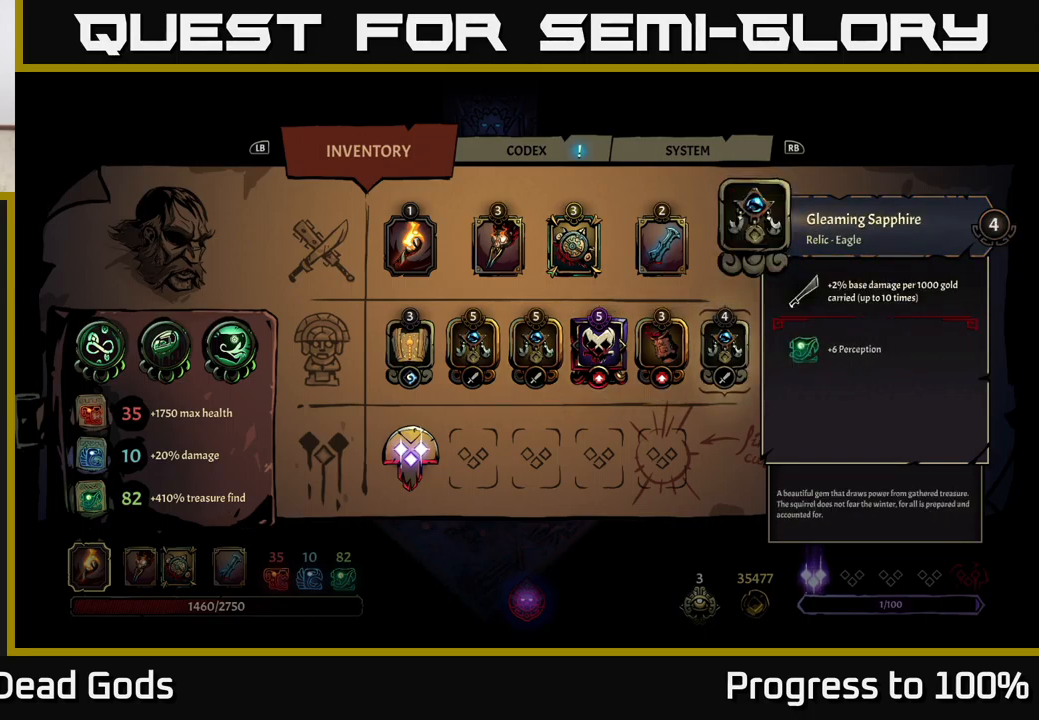
{"buttons": [], "left_stick": "up-left", "right_stick": "center", "events": [[50, "B", "down"], [117, "B", "up"], [150, "left_stick", "left"], [300, "left_stick", "up-left"]]}
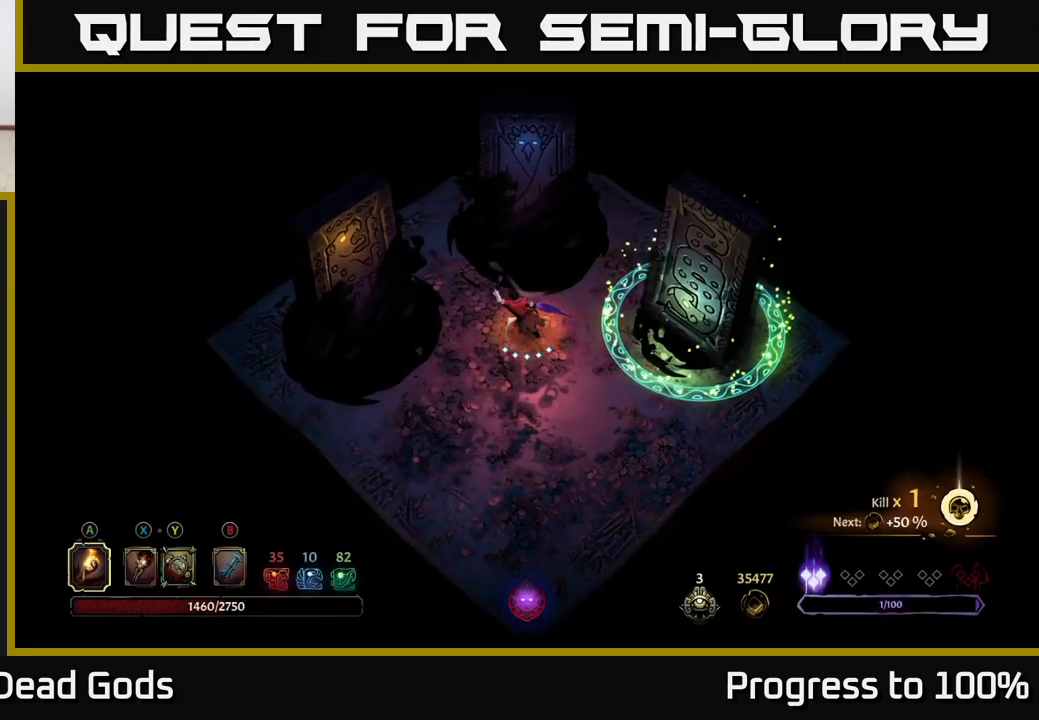
{"buttons": ["R1"], "left_stick": "center", "right_stick": "center", "events": [[50, "left_stick", "up"], [400, "left_stick", "center"], [417, "R1", "down"]]}
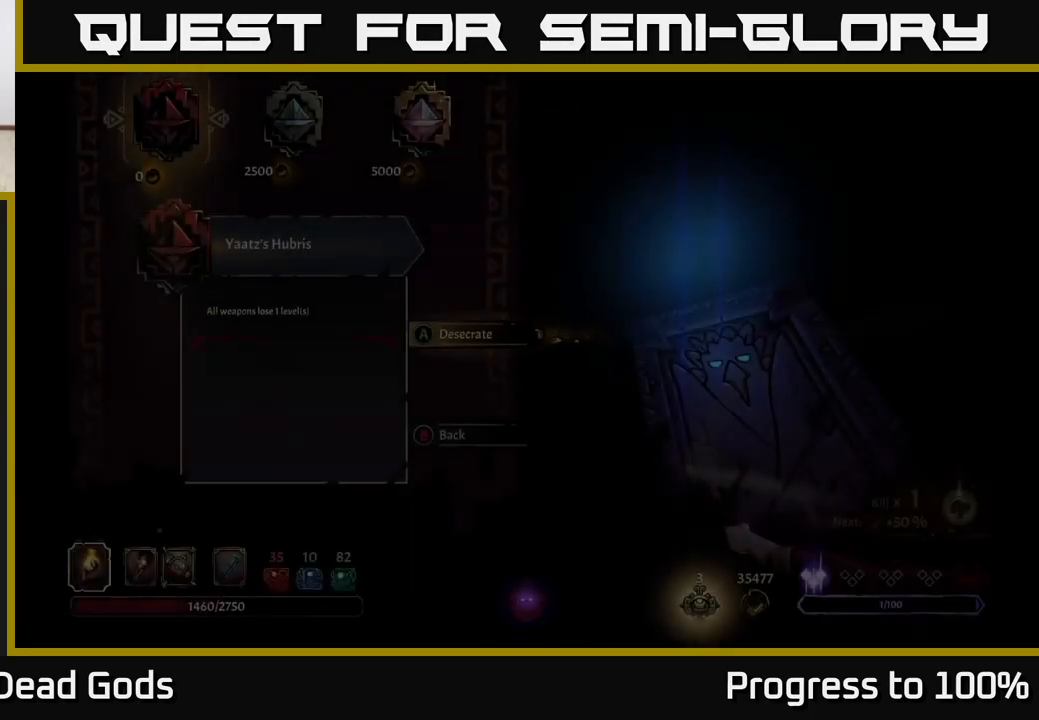
{"buttons": [], "left_stick": "center", "right_stick": "center", "events": [[17, "R1", "up"]]}
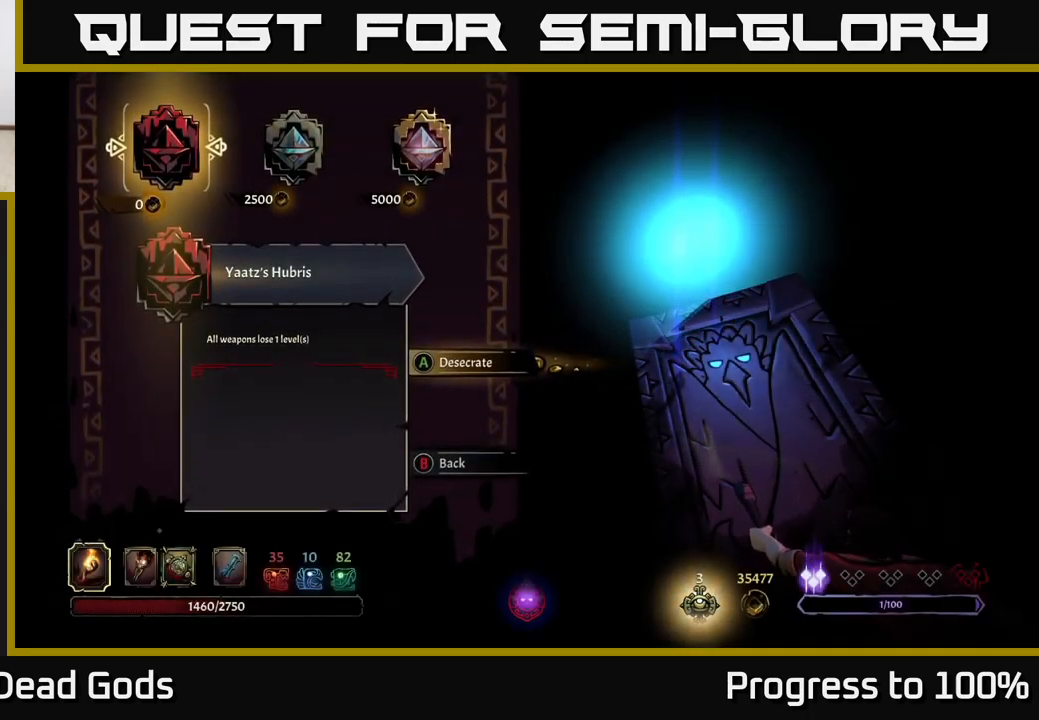
{"buttons": [], "left_stick": "right", "right_stick": "center", "events": [[217, "left_stick", "right"], [333, "left_stick", "center"], [417, "left_stick", "right"]]}
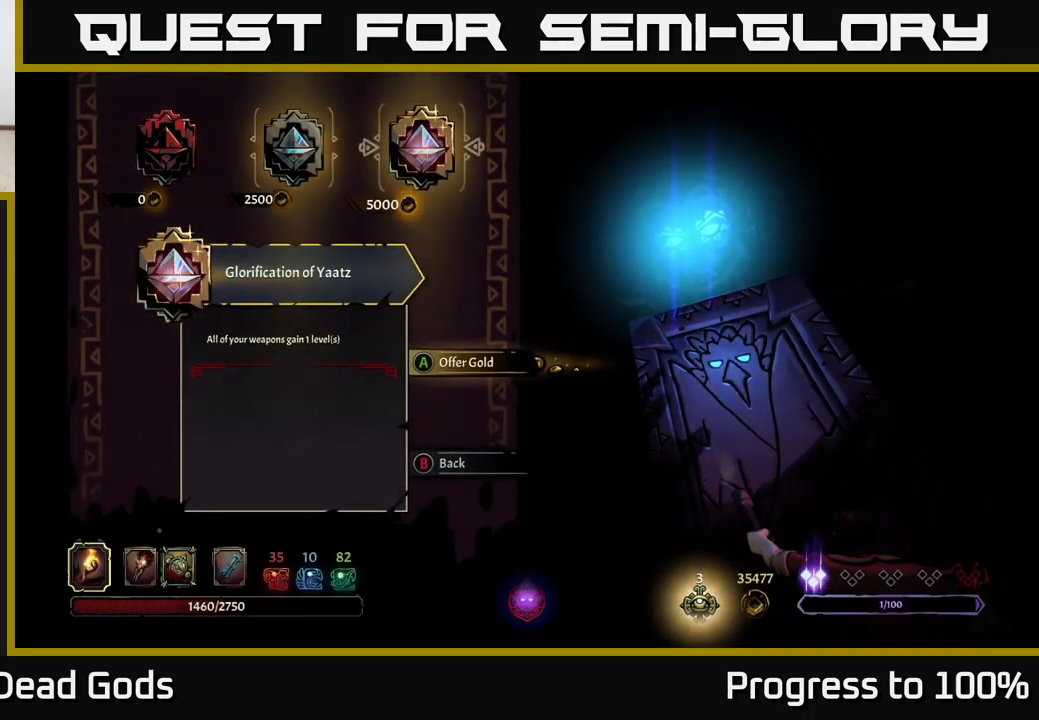
{"buttons": [], "left_stick": "center", "right_stick": "center", "events": [[100, "left_stick", "center"]]}
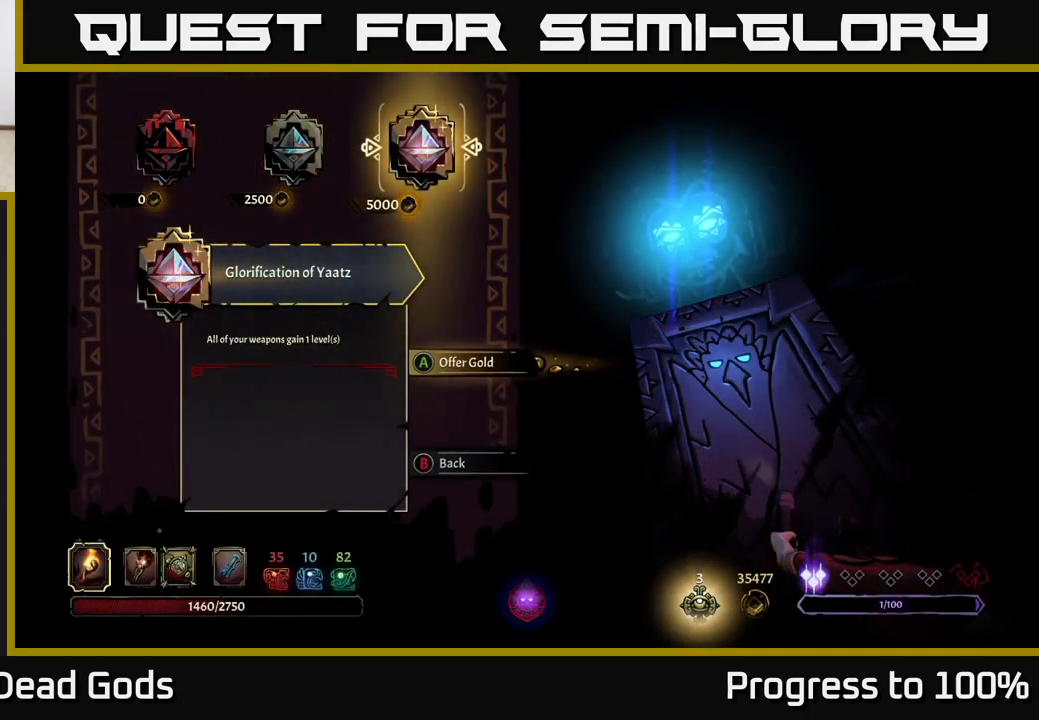
{"buttons": [], "left_stick": "center", "right_stick": "center", "events": []}
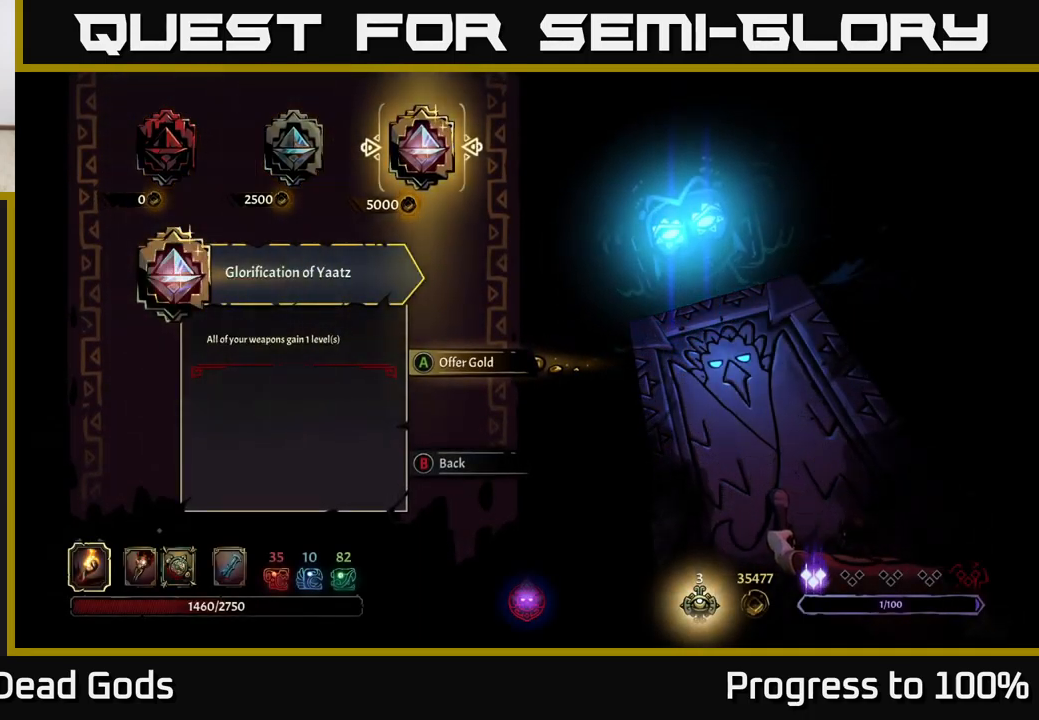
{"buttons": [], "left_stick": "center", "right_stick": "center", "events": []}
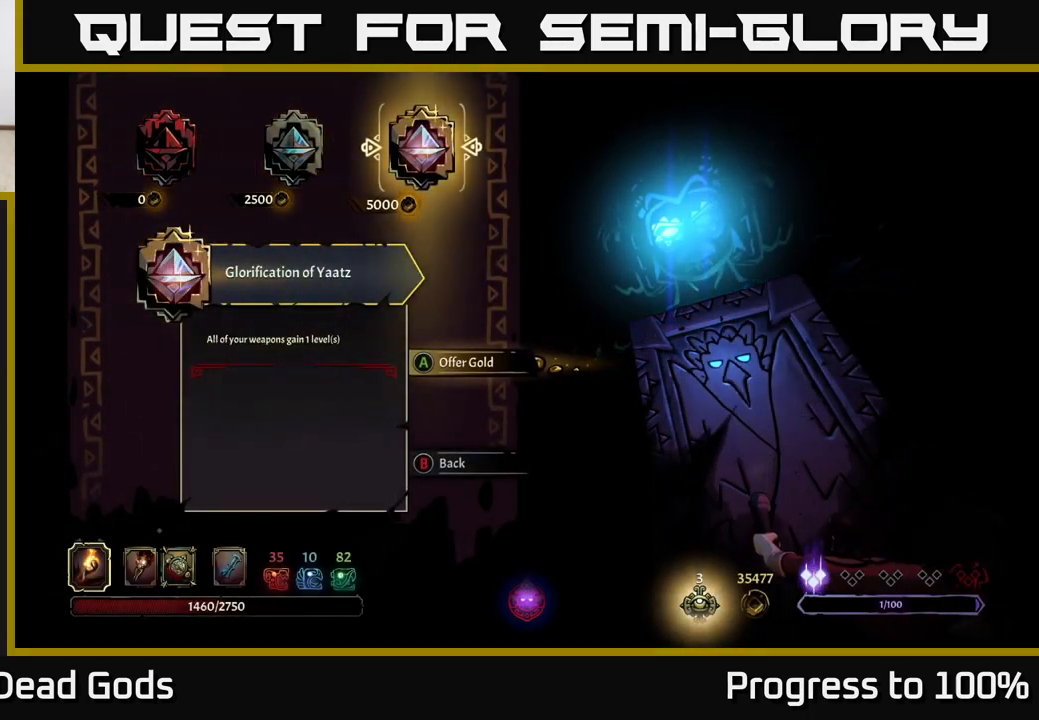
{"buttons": ["A"], "left_stick": "center", "right_stick": "center", "events": [[483, "A", "down"]]}
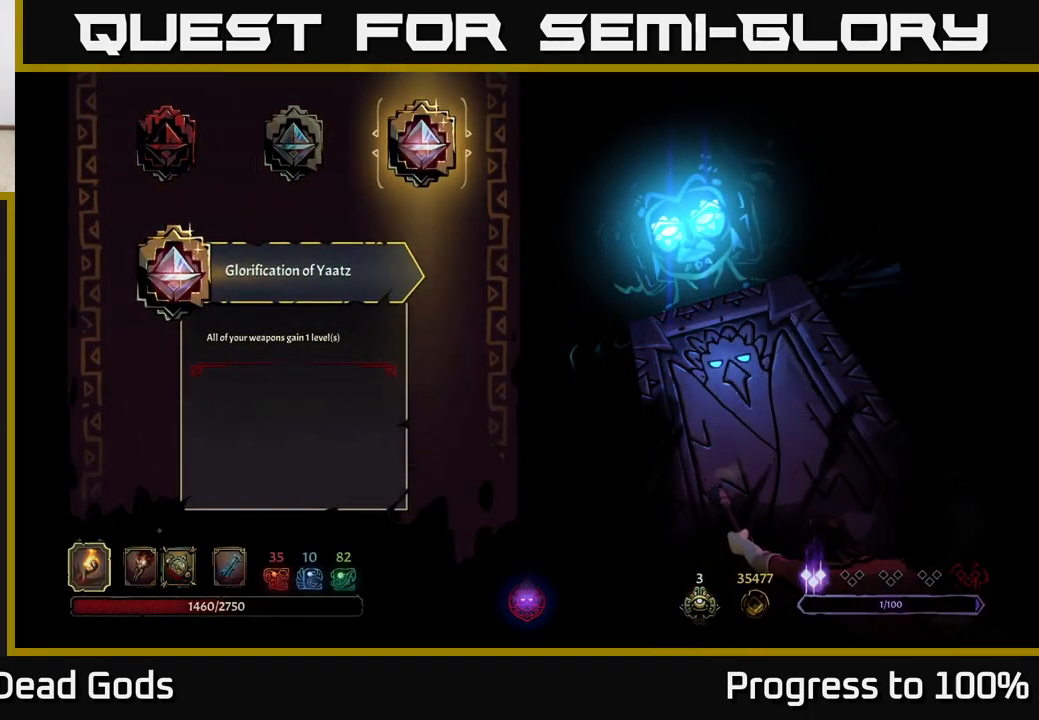
{"buttons": [], "left_stick": "center", "right_stick": "center", "events": [[50, "A", "up"]]}